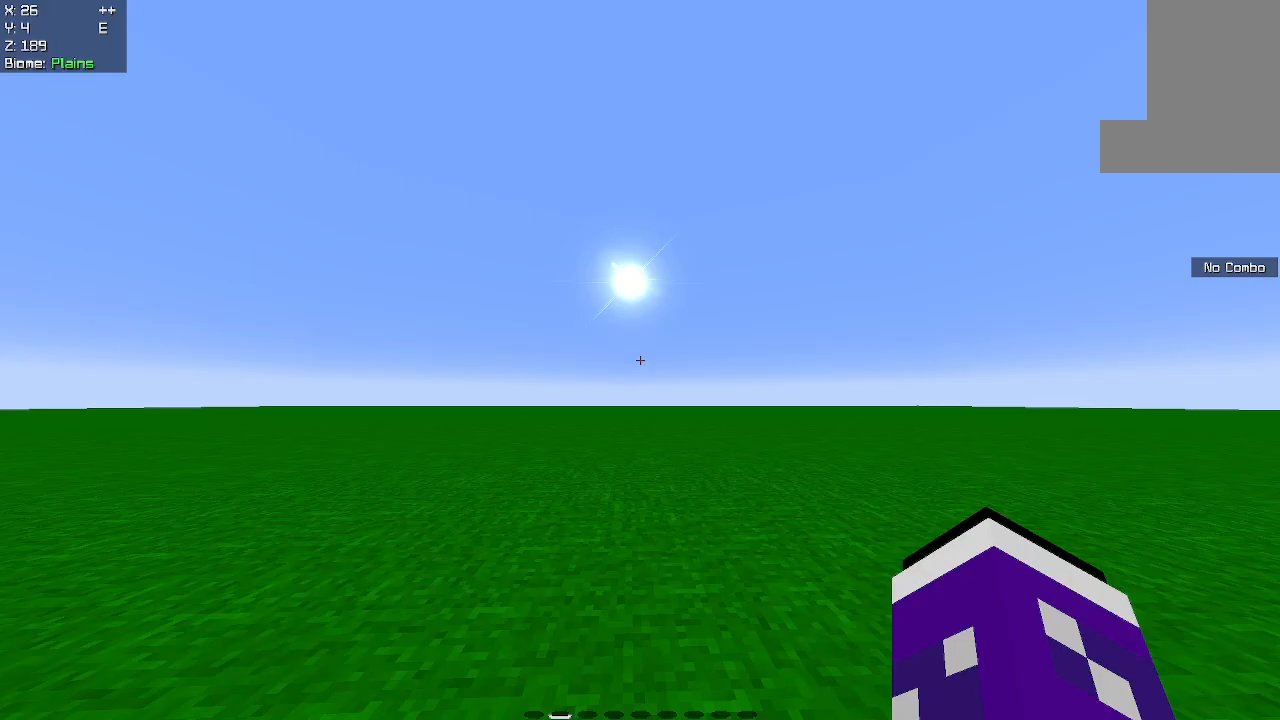
Gameplay with keyboard and mouse; each line is a JSON object with the keys and mouse buttons held at the frame after it. "events" lists presses ("down") and releases ("up") of "a", "d", "s", "space", "w", "mouse_left" and "mouse_right" between this image and that frame as [ms after this image, input, new state], when the widget could be followed in between. "mouse_left", "mouse_right" = the "left", "right" buttons of the "mouse" list. No other keys are recorded. Fast repeated clicks can show as one long hold. Mouse movement is not recorded.
{"keys": [], "mouse": [], "events": []}
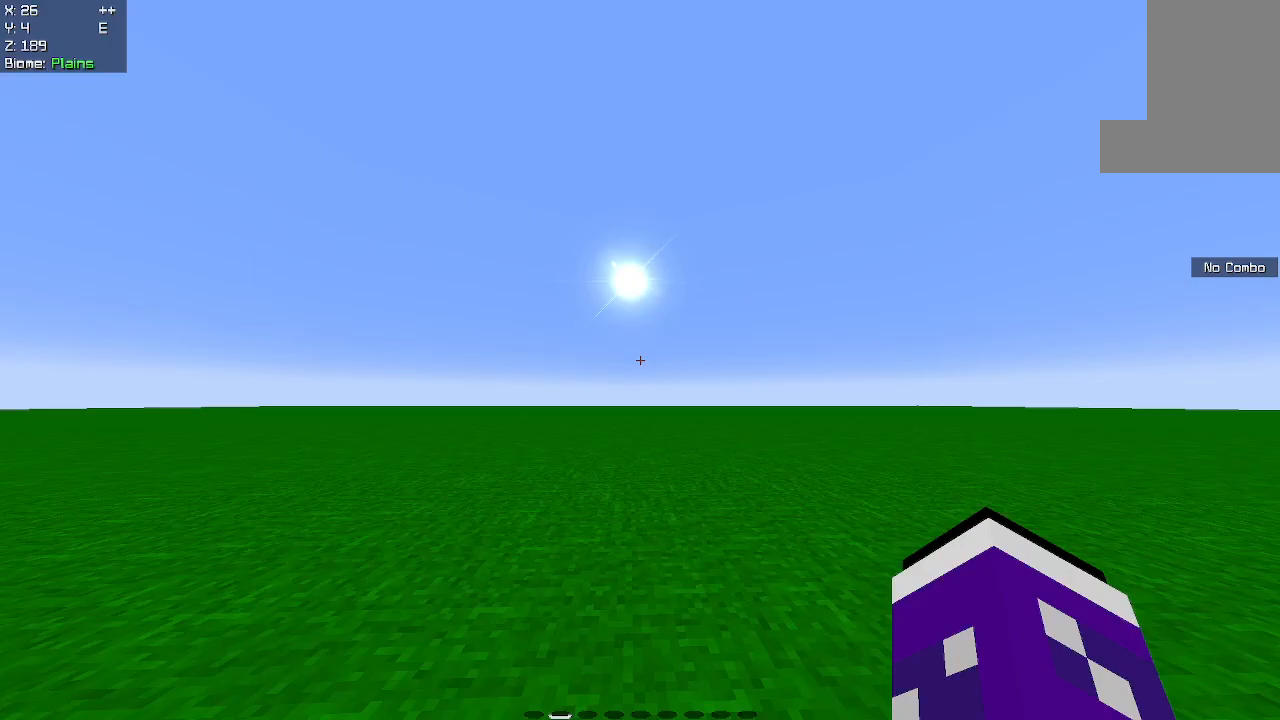
{"keys": [], "mouse": [], "events": []}
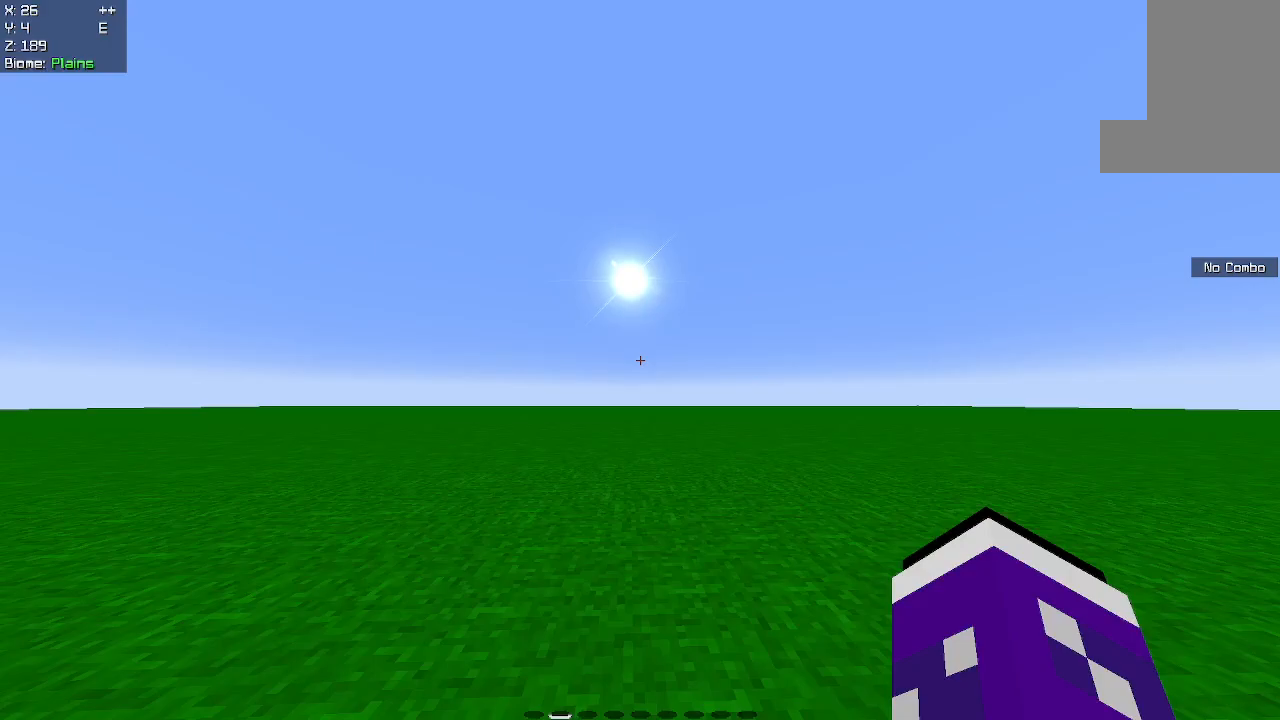
{"keys": [], "mouse": [], "events": []}
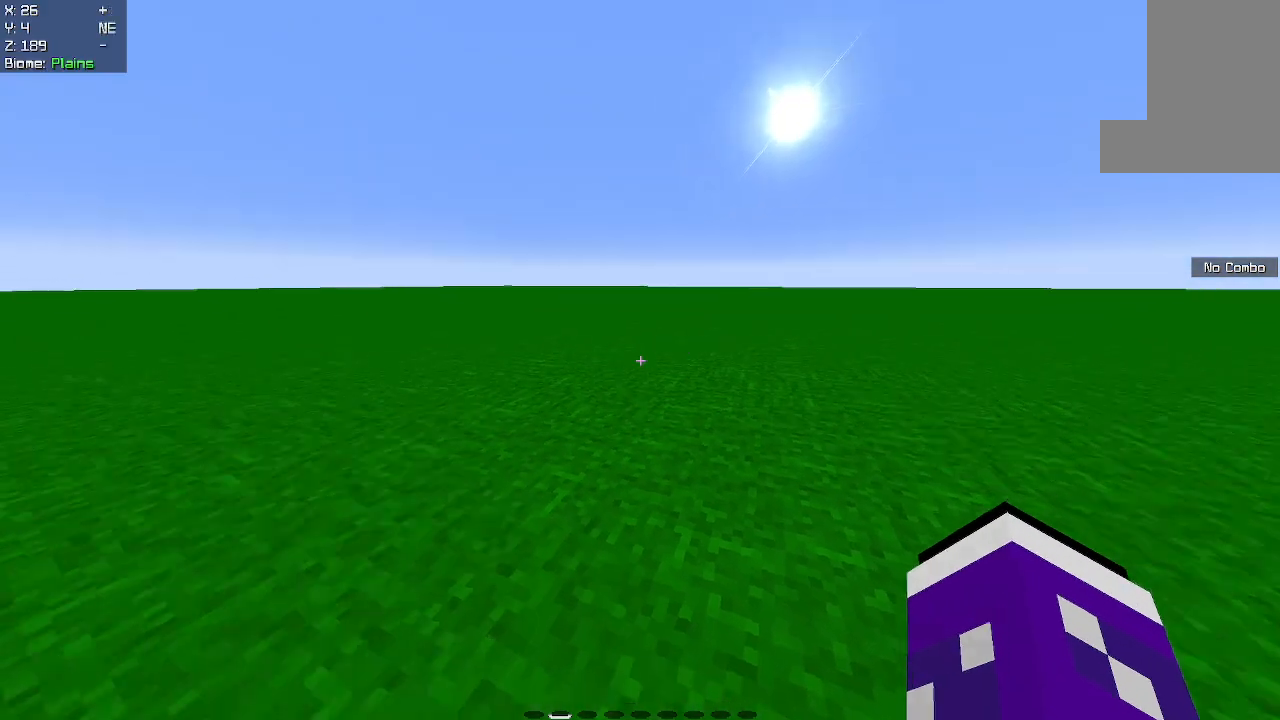
{"keys": [], "mouse": [], "events": []}
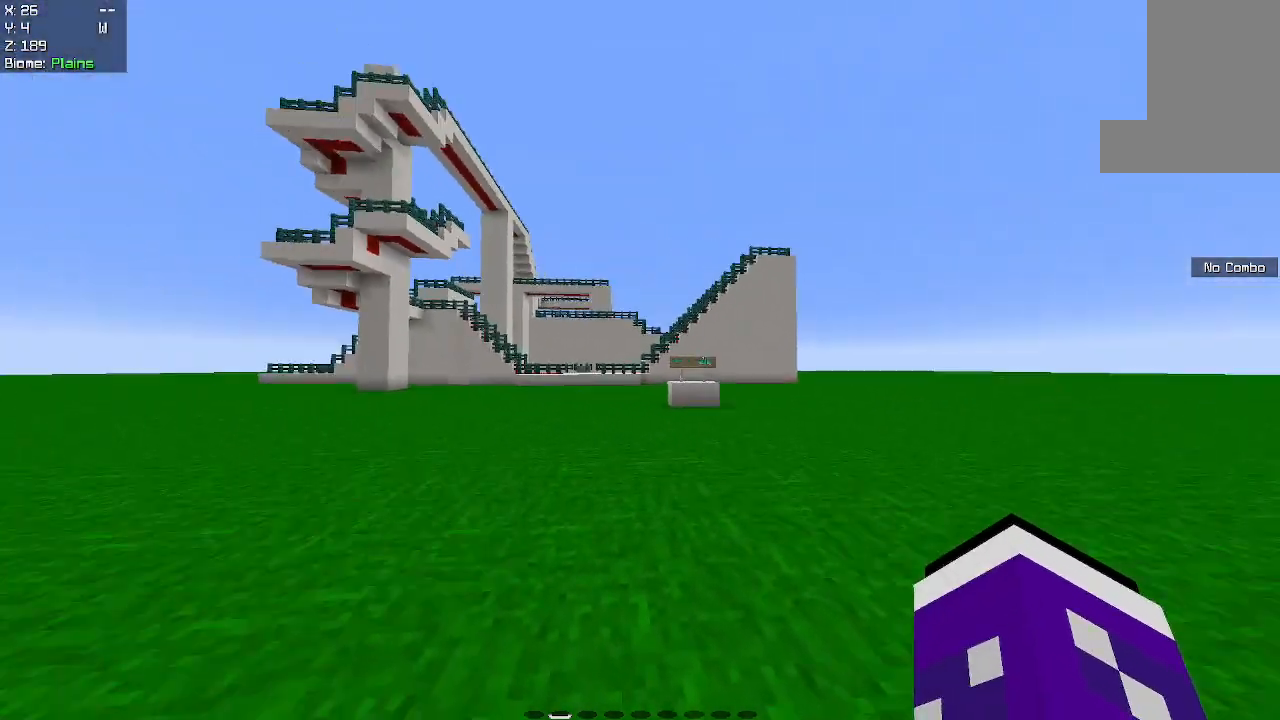
{"keys": ["w"], "mouse": [], "events": [[500, "w", "down"]]}
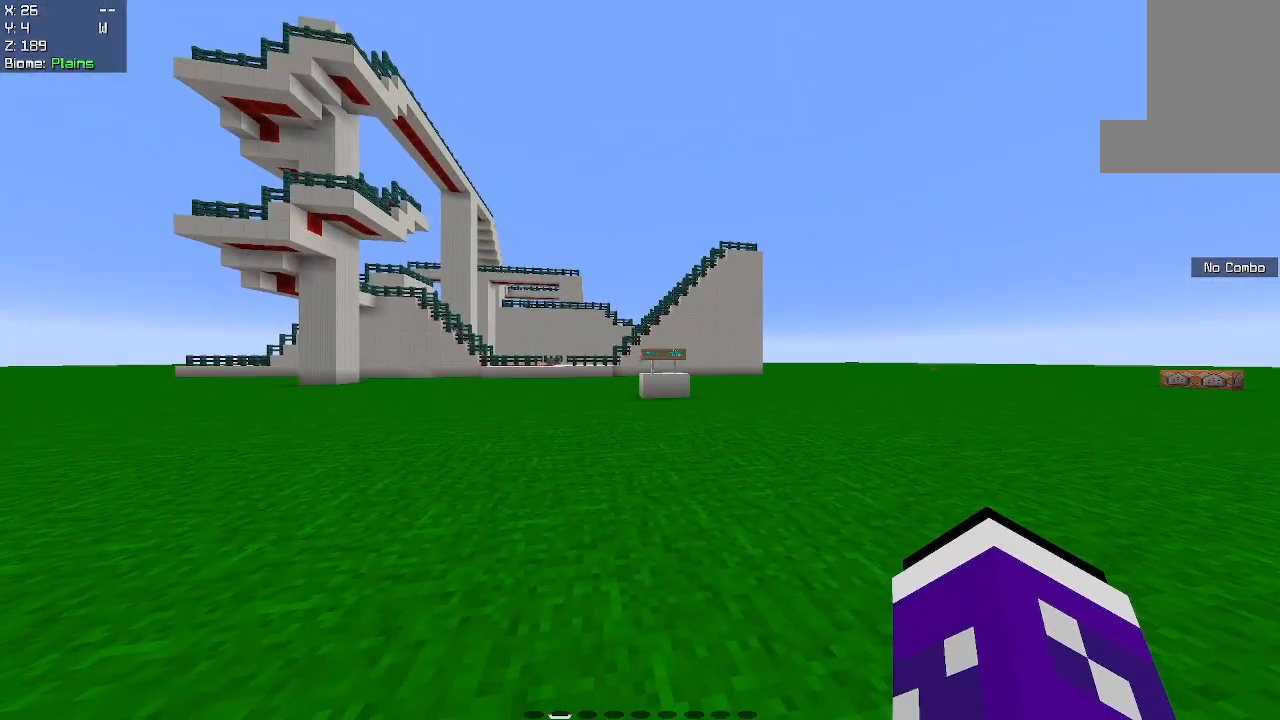
{"keys": ["w"], "mouse": [], "events": []}
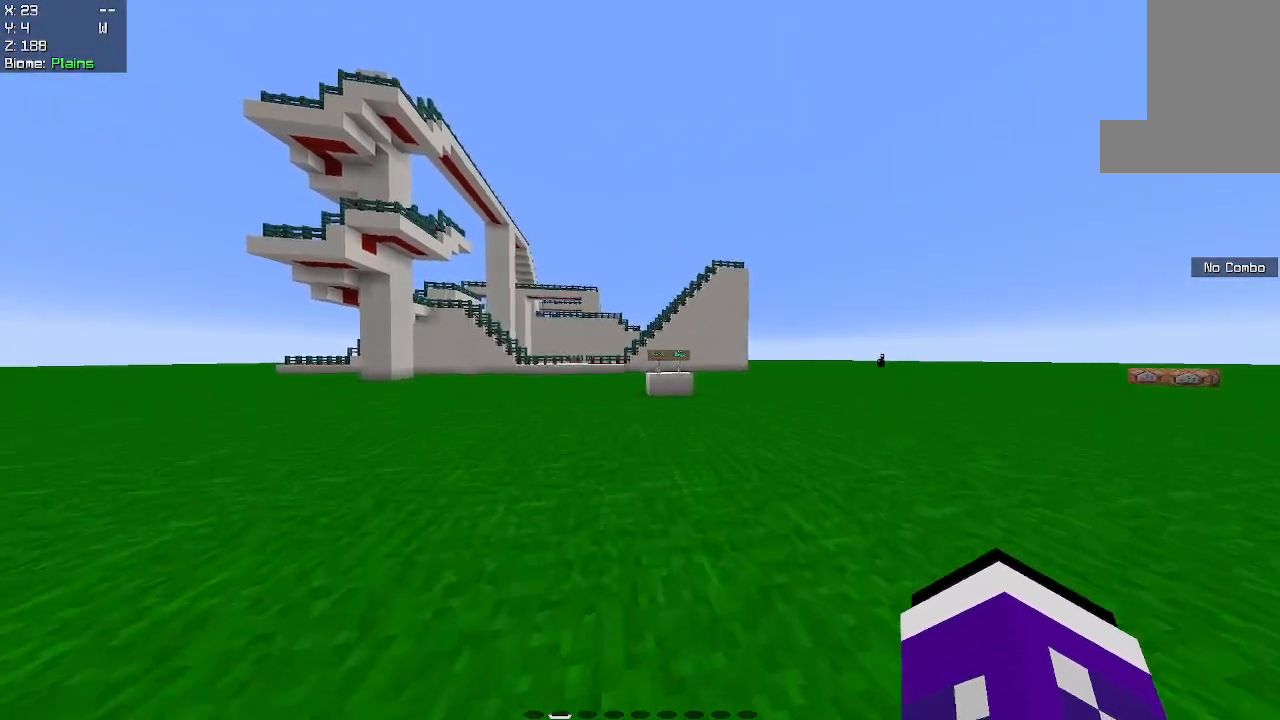
{"keys": ["w"], "mouse": [], "events": []}
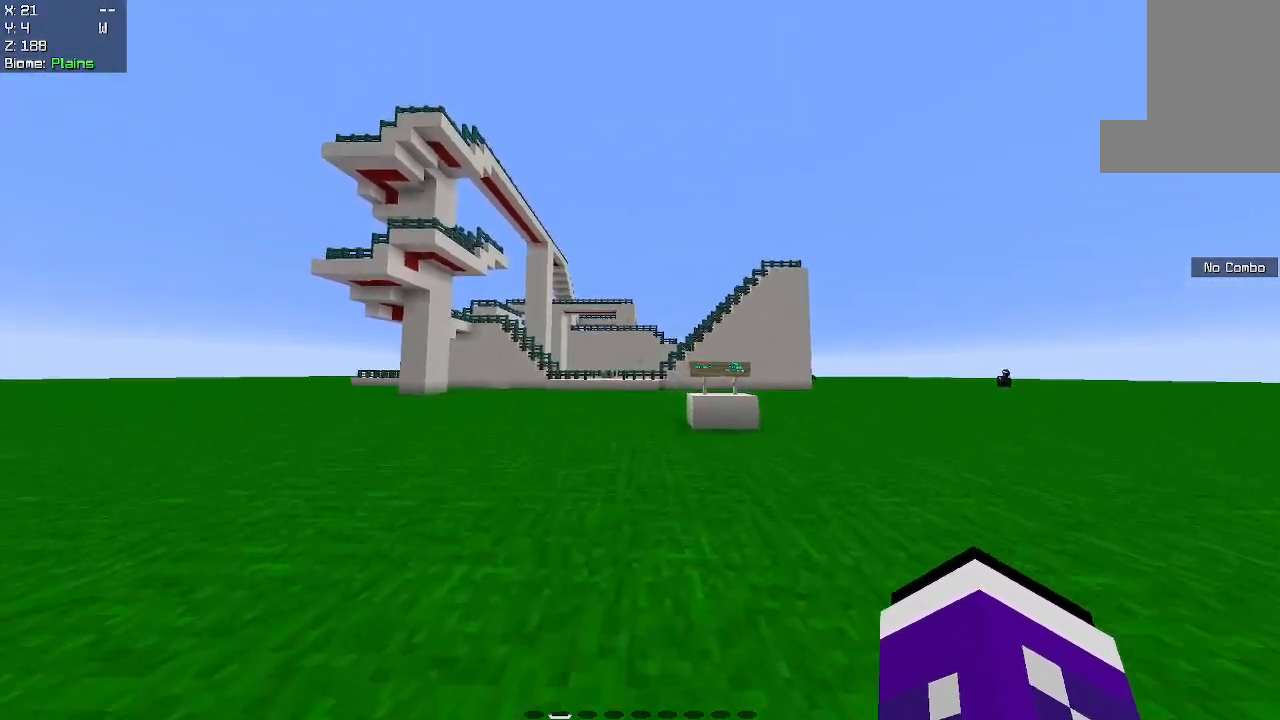
{"keys": ["w"], "mouse": [], "events": []}
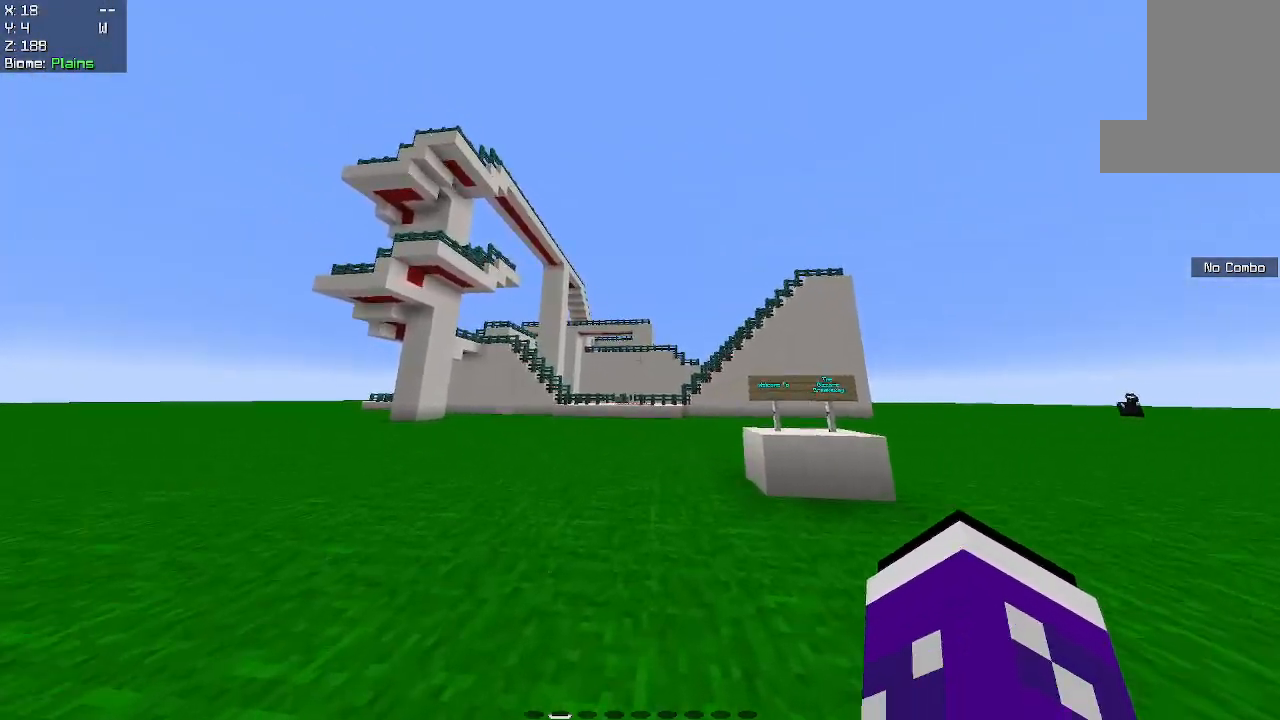
{"keys": ["w"], "mouse": [], "events": []}
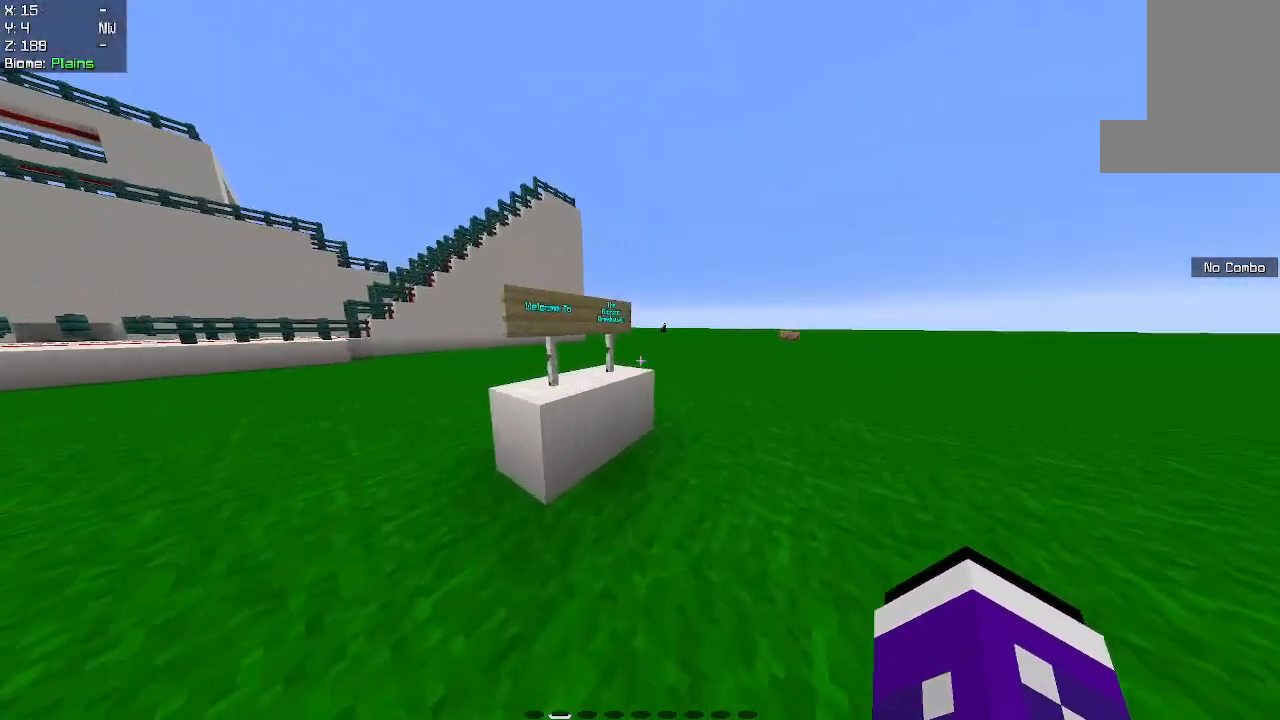
{"keys": [], "mouse": [], "events": [[400, "w", "up"]]}
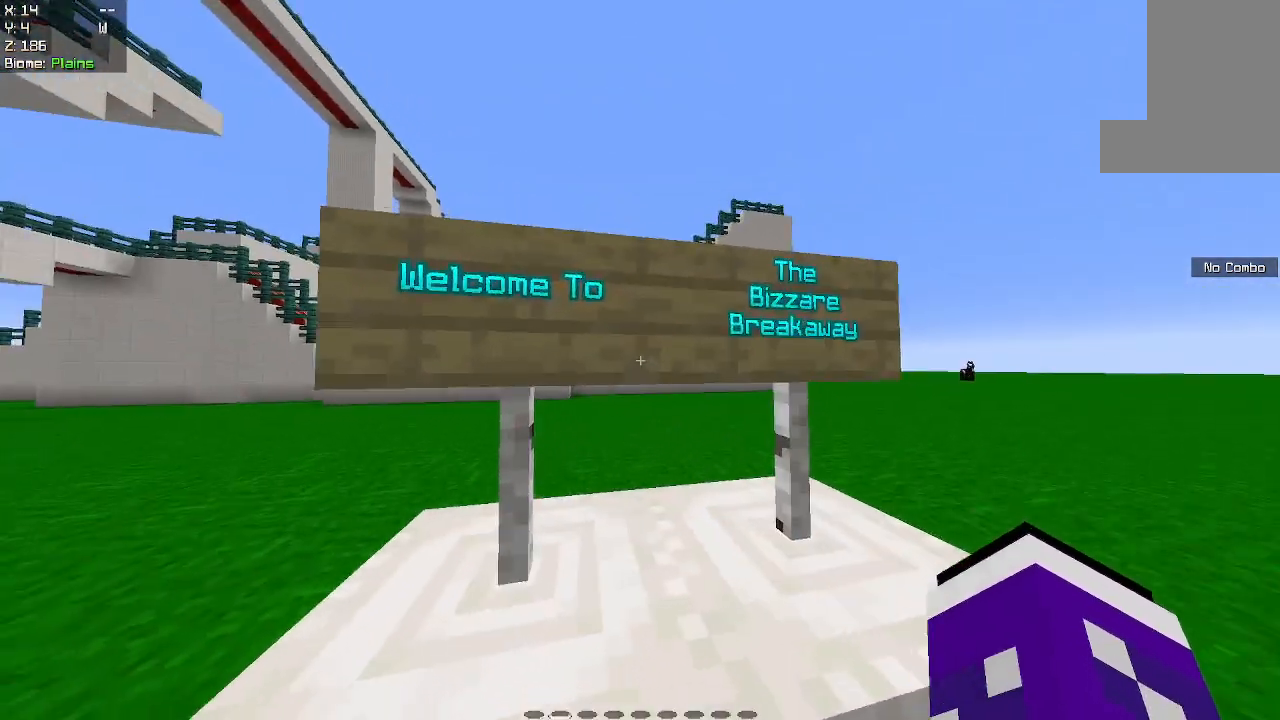
{"keys": [], "mouse": [], "events": []}
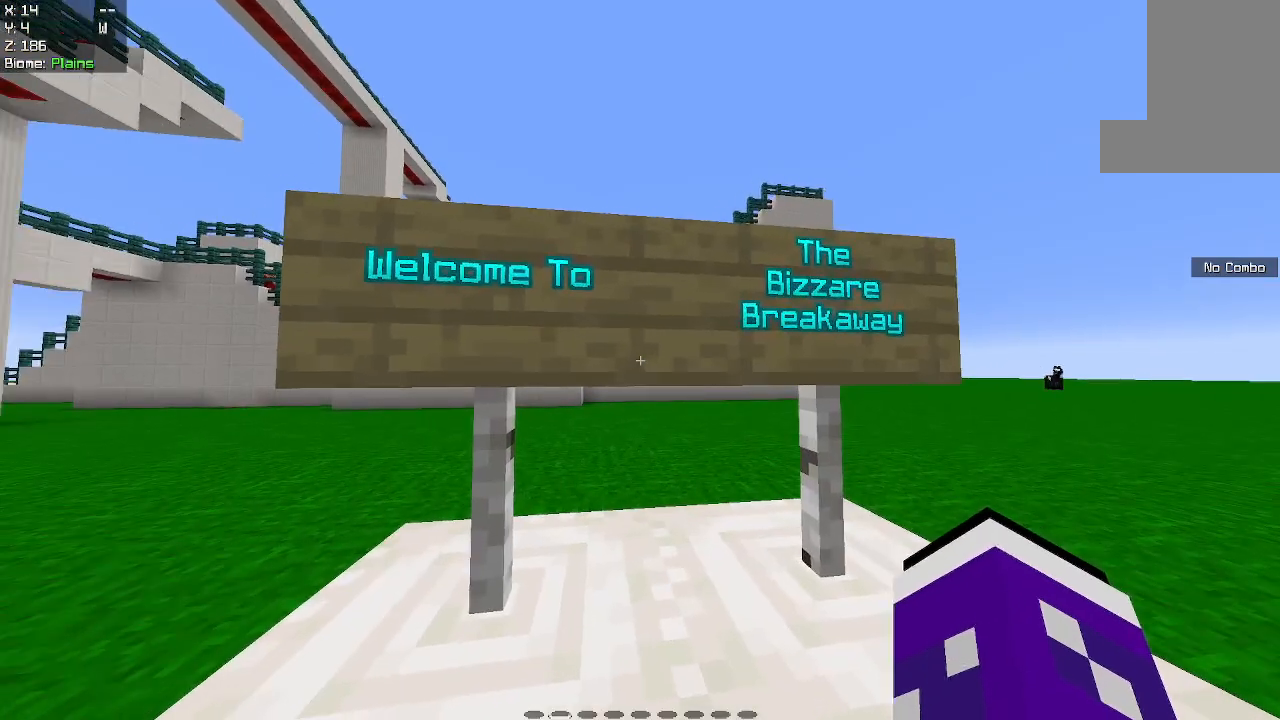
{"keys": [], "mouse": [], "events": []}
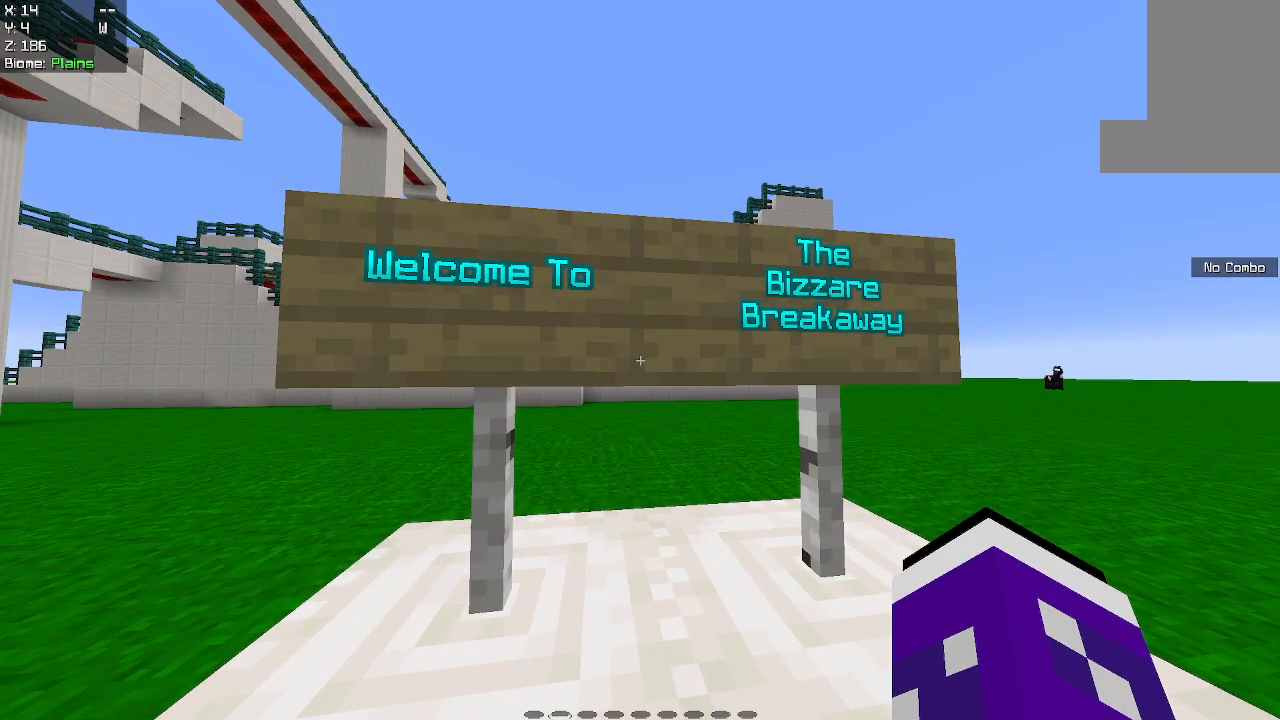
{"keys": [], "mouse": [], "events": []}
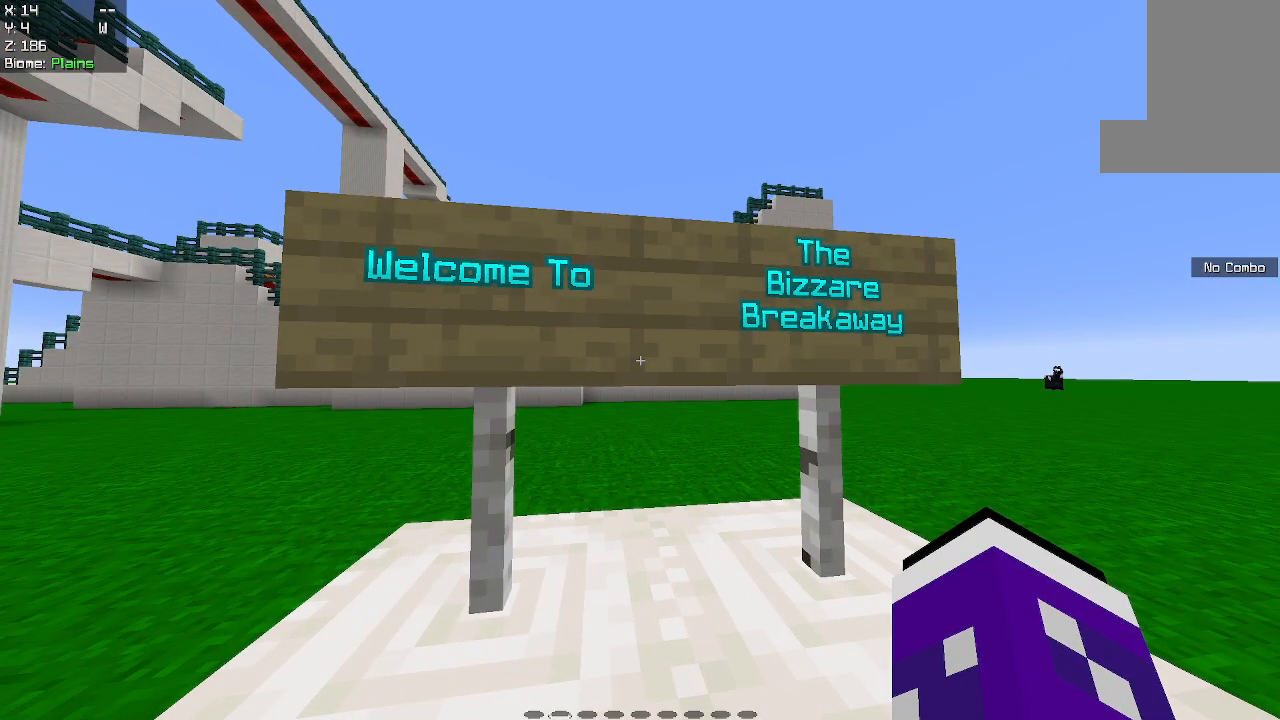
{"keys": [], "mouse": [], "events": []}
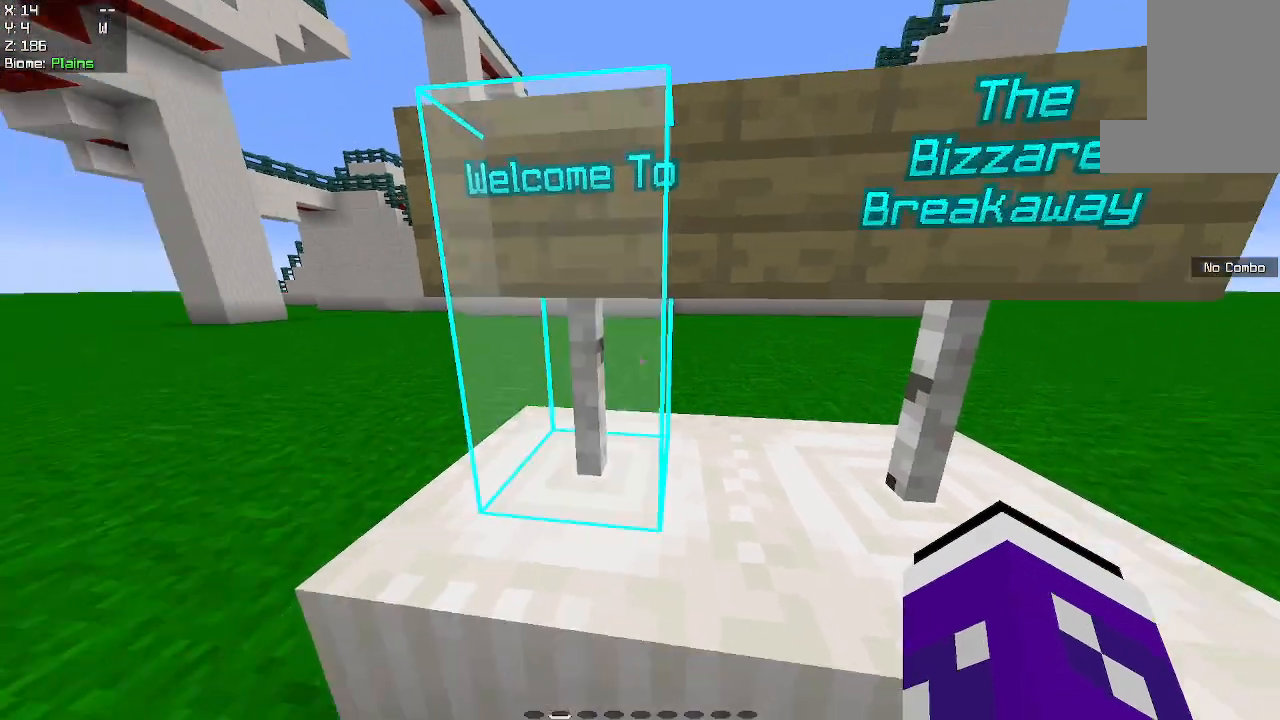
{"keys": ["w"], "mouse": [], "events": [[283, "w", "down"]]}
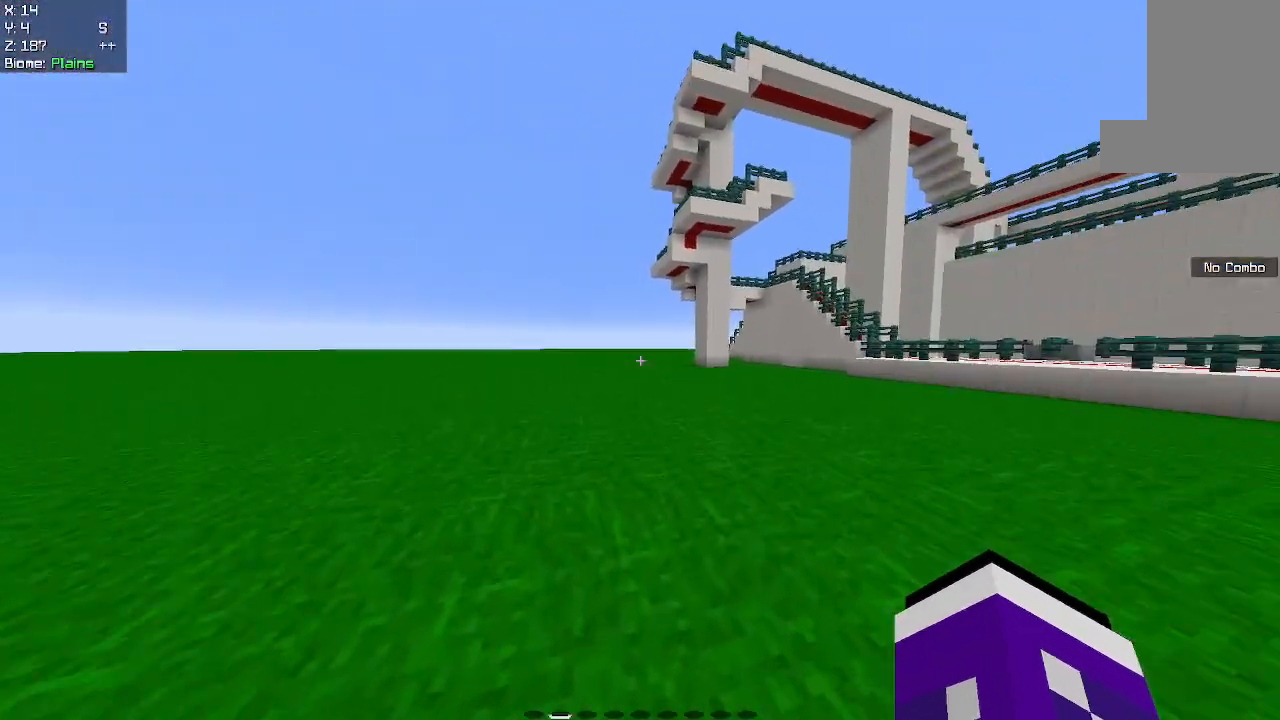
{"keys": ["w"], "mouse": [], "events": []}
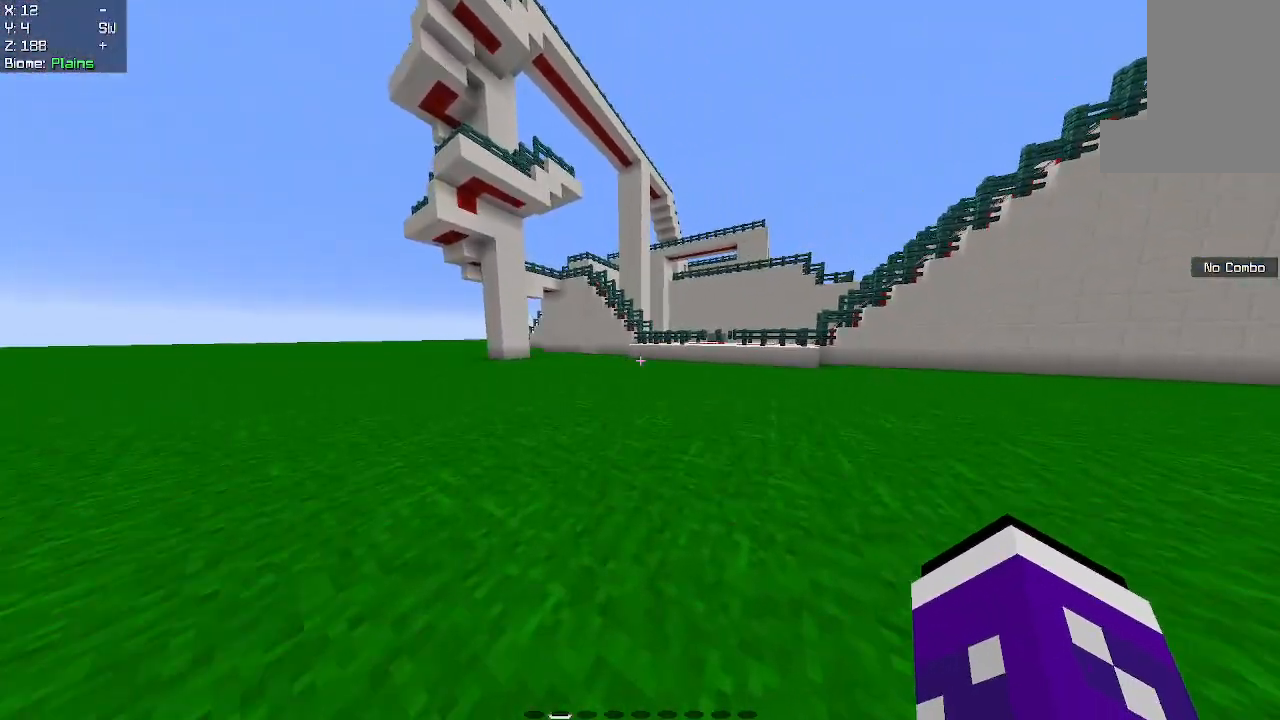
{"keys": ["w"], "mouse": [], "events": []}
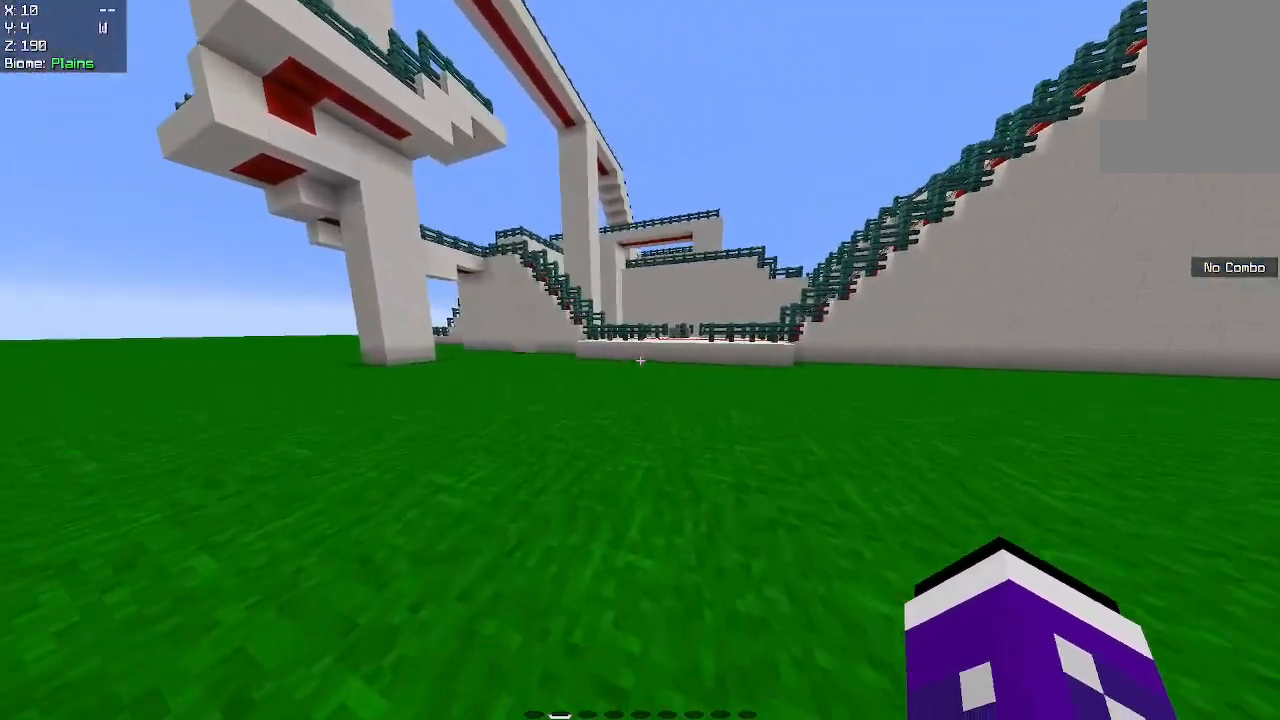
{"keys": ["w"], "mouse": [], "events": []}
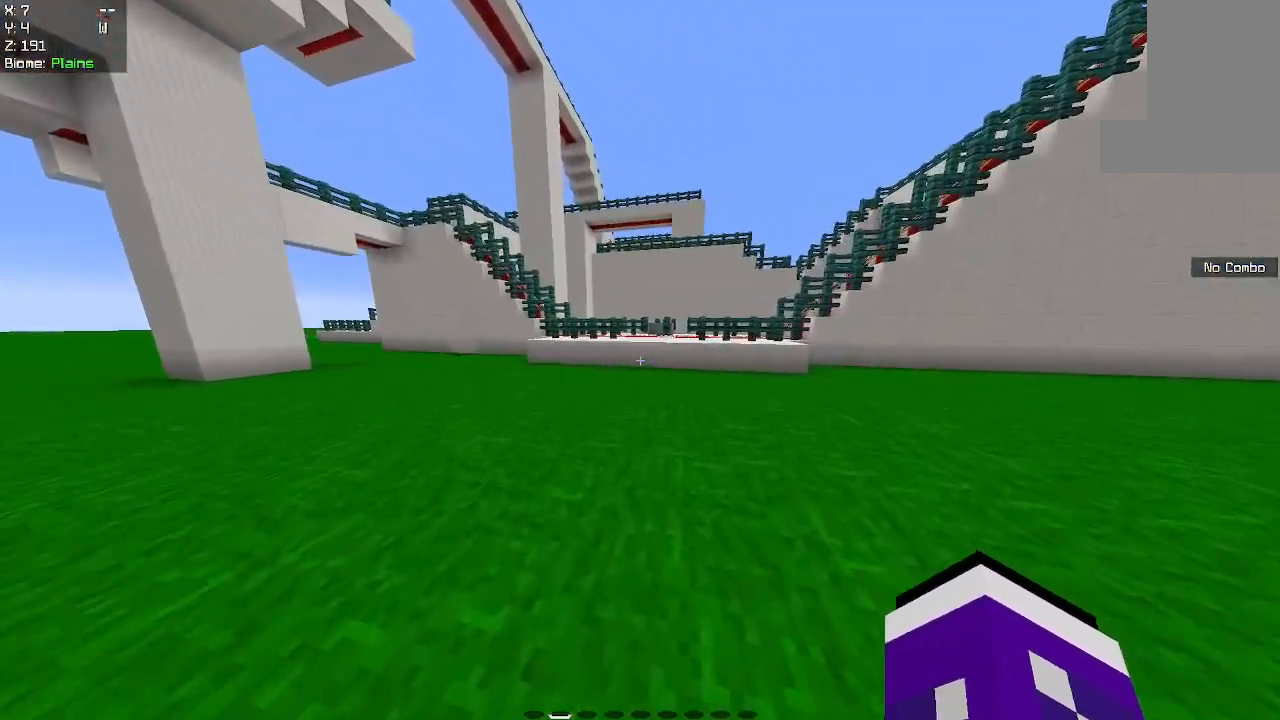
{"keys": ["w"], "mouse": [], "events": []}